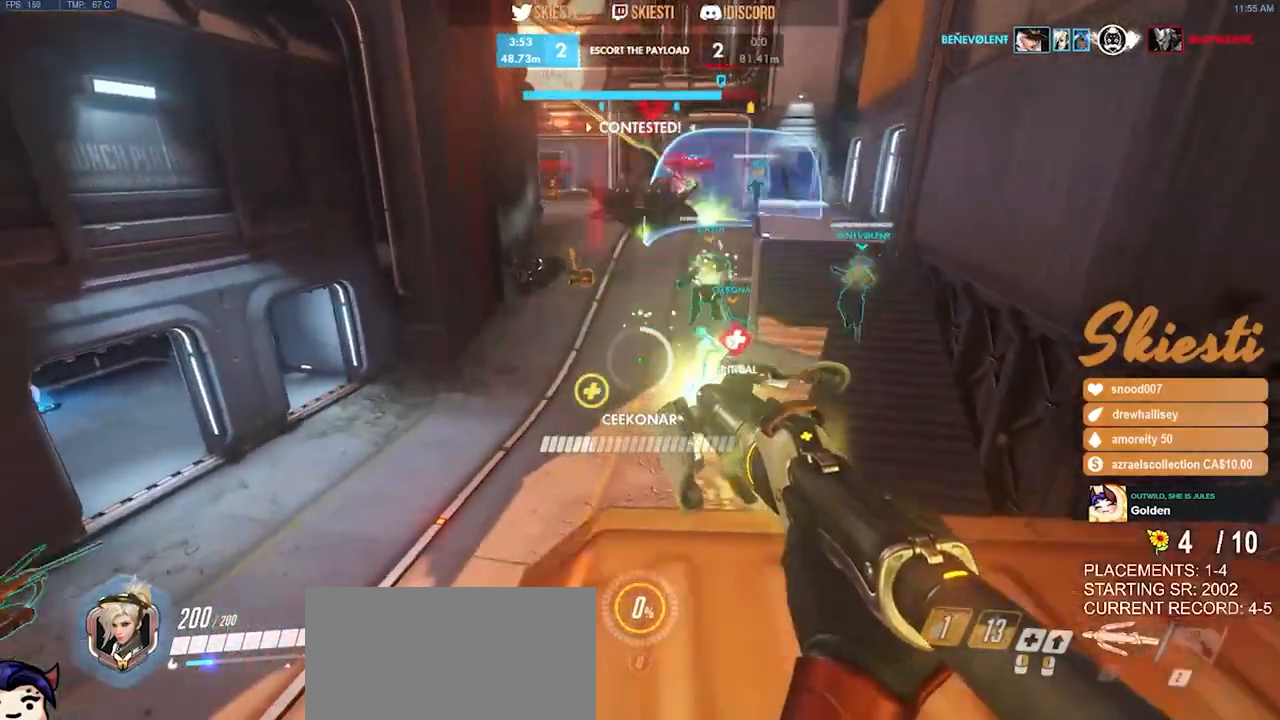
Gameplay with keyboard and mouse; each line is a JSON object with the keys and mouse buttons held at the frame after it. "events" lists presses ("down") and releases ("up") of "a", "ctrl", "d", "e", "q", "s", "shift", "space", "w", "mouse_left", "mouse_wheel", "mouse_right", "mouse_mb4" and "mouse_mb5" between this image and that frame as [ms after this image, input, new state], when the widget could be followed in between. "mouse_left", "mouse_wheel", "mouse_right", "mouse_mb4", "mouse_mb5" = the "left", "wheel", "right", "mb4", "mb5" buttons of the "mouse" list. No other keys are recorded. "wheel" means that the mouse wheel is clicked or scrolled. Mouse movement is not recorded.
{"keys": ["a", "s"], "mouse": ["right"], "events": [[17, "ctrl", "up"], [150, "a", "up"], [467, "a", "down"]]}
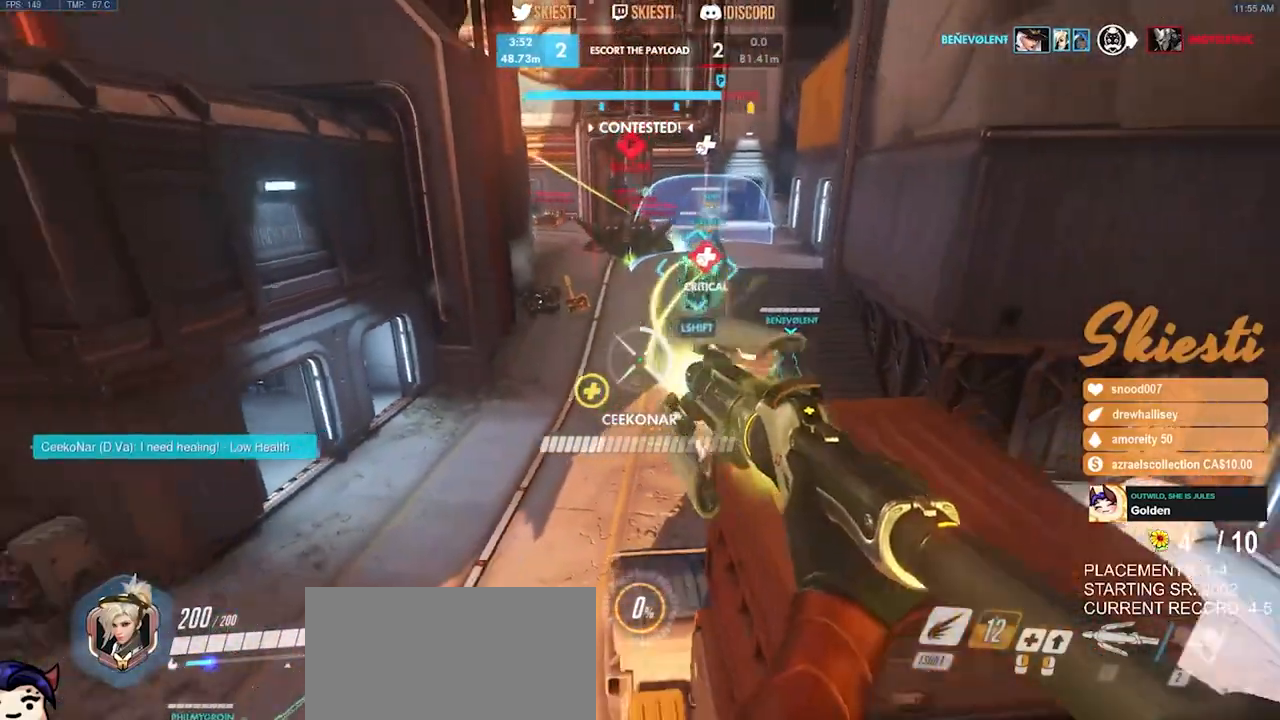
{"keys": ["s", "space"], "mouse": ["right"], "events": [[50, "space", "down"], [250, "a", "up"]]}
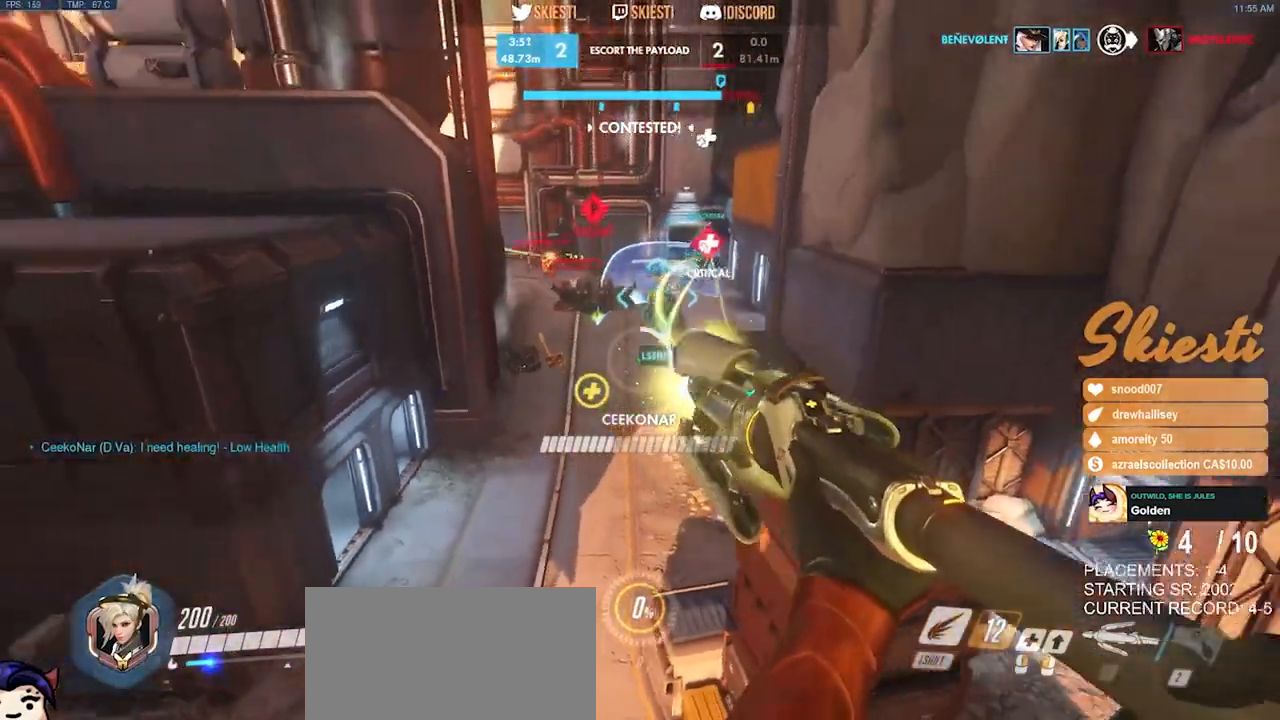
{"keys": ["shift"], "mouse": ["right"], "events": [[234, "shift", "down"], [350, "space", "up"], [450, "s", "up"]]}
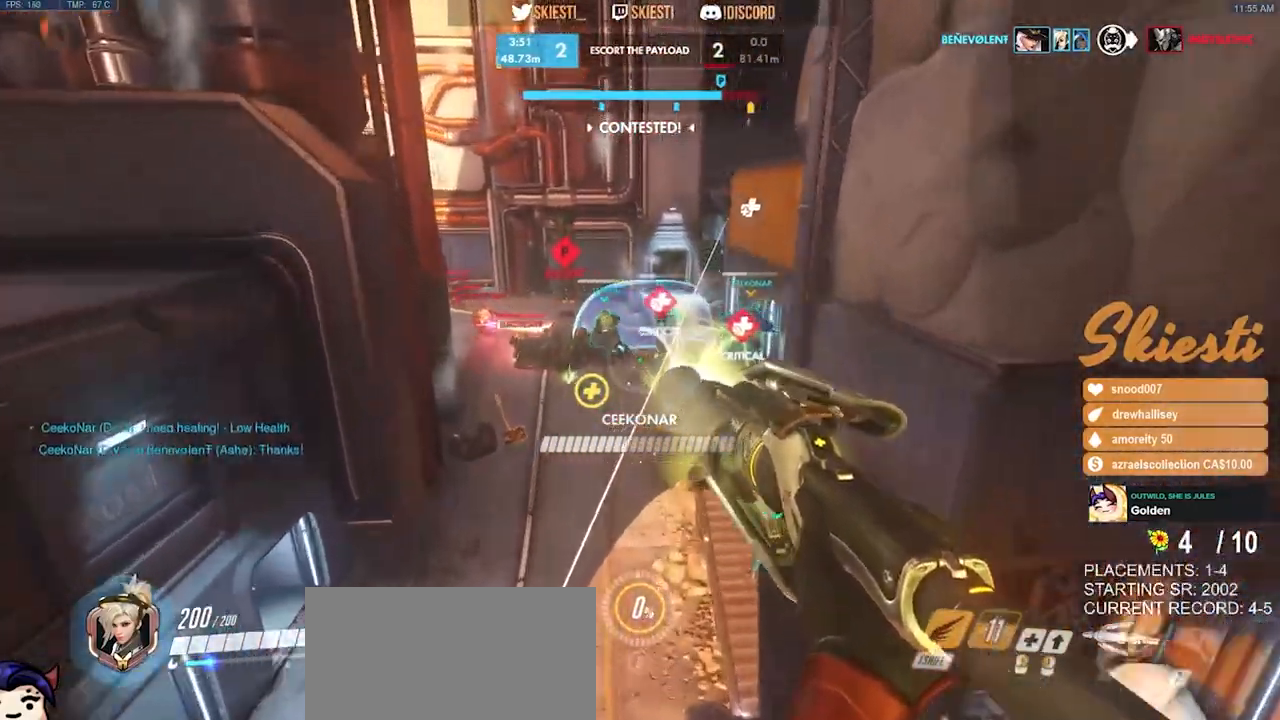
{"keys": ["a", "s", "shift"], "mouse": ["right"], "events": [[100, "a", "down"], [117, "space", "down"], [150, "mouse_right", "up"], [184, "mouse_right", "down"], [317, "s", "down"], [450, "space", "up"]]}
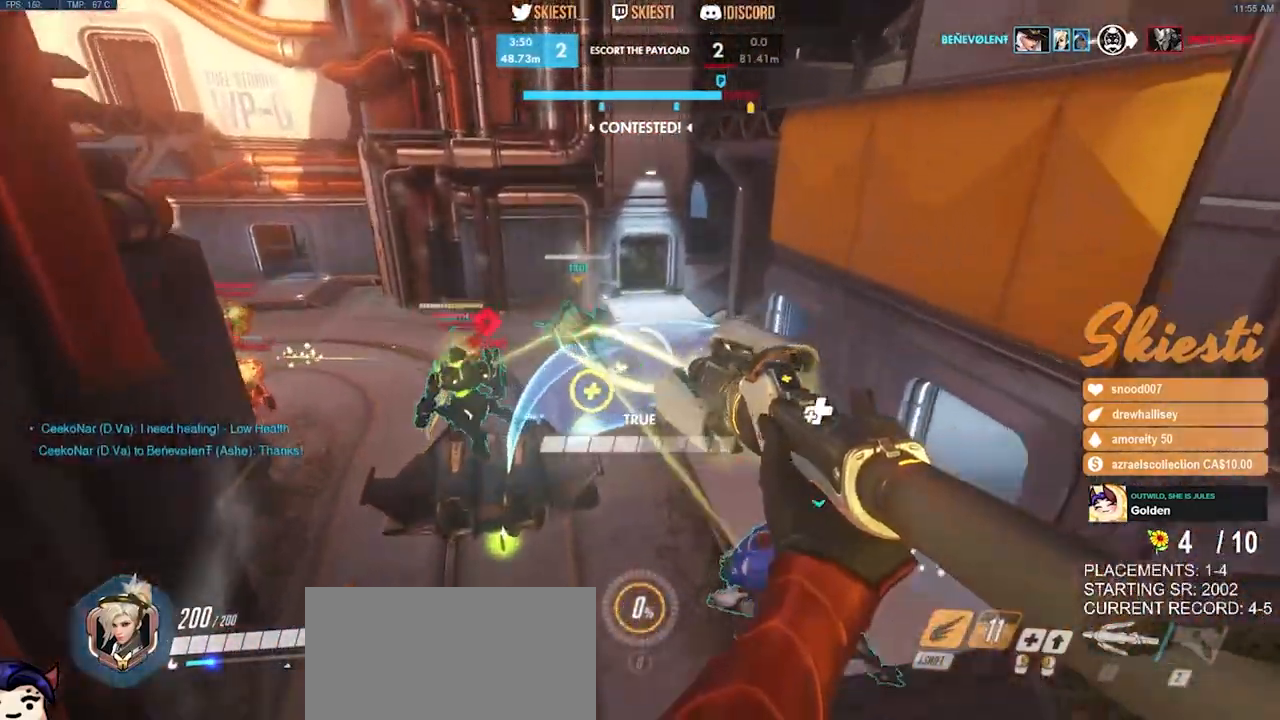
{"keys": ["a", "s", "space"], "mouse": ["right"], "events": [[34, "shift", "up"], [134, "space", "down"]]}
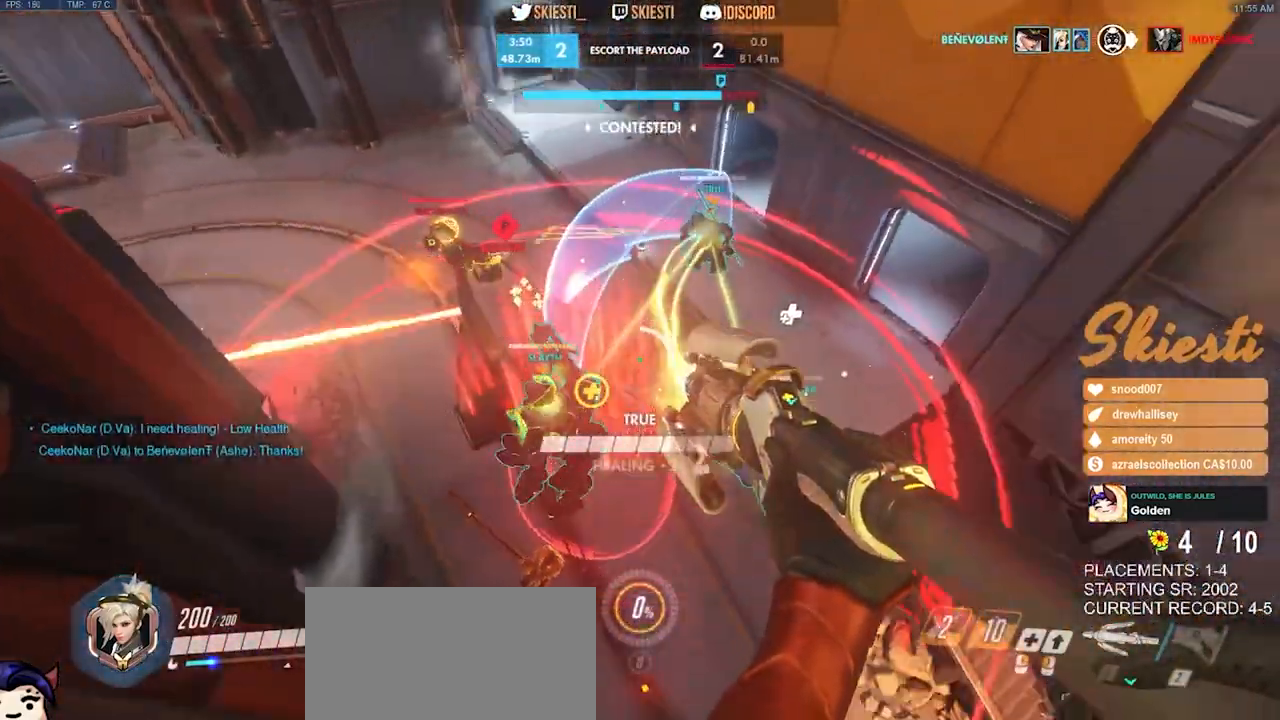
{"keys": ["d", "space"], "mouse": ["right"], "events": [[117, "a", "up"], [134, "d", "down"], [200, "s", "up"]]}
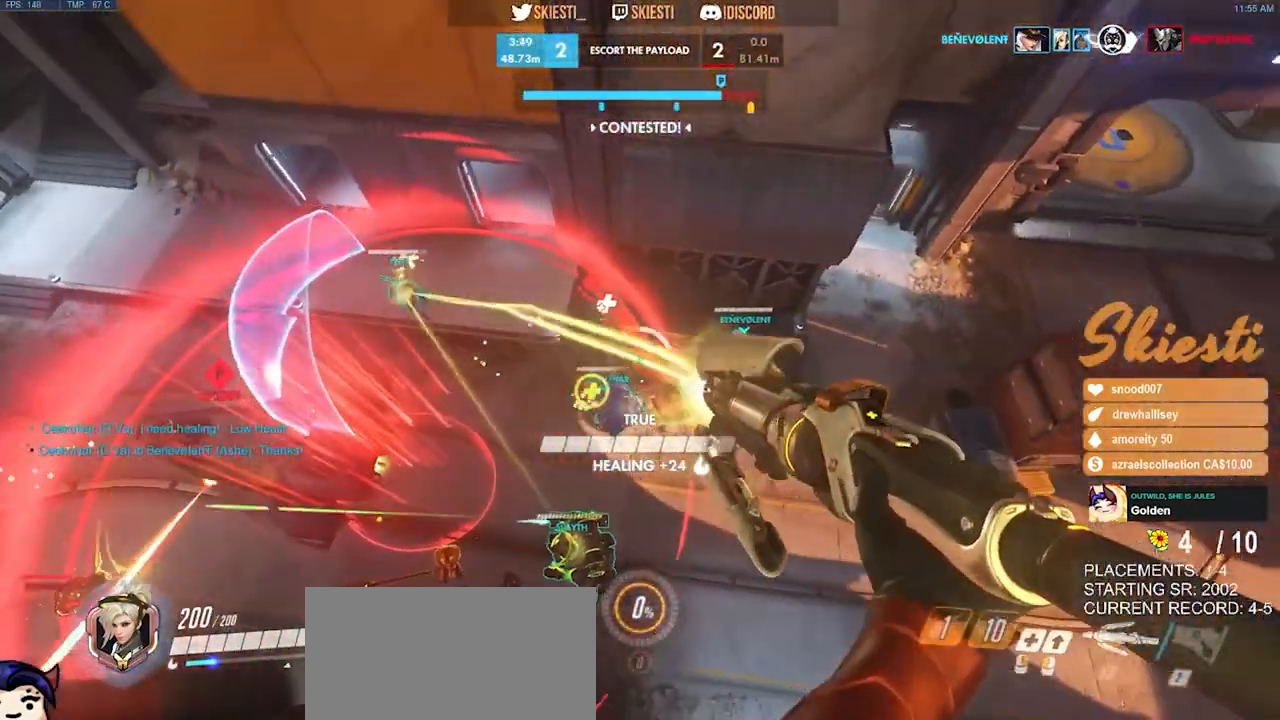
{"keys": ["ctrl", "d"], "mouse": ["right"], "events": [[34, "s", "down"], [150, "space", "up"], [317, "s", "up"], [450, "ctrl", "down"]]}
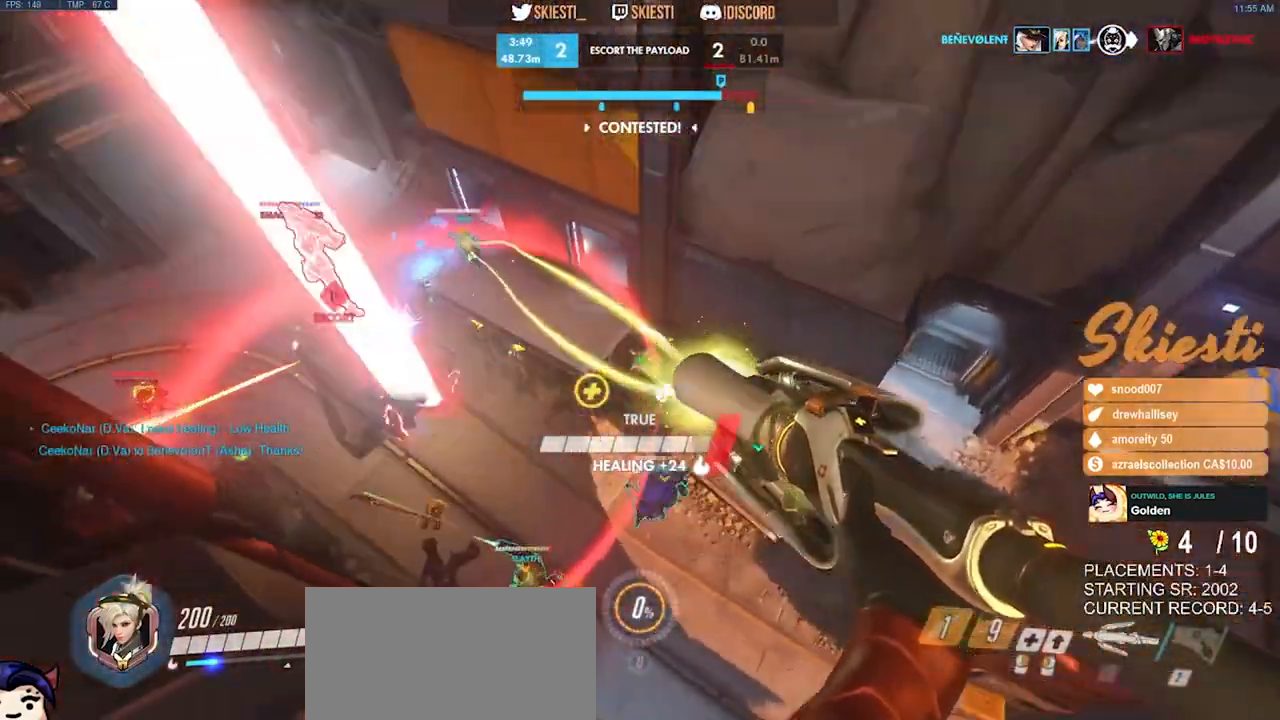
{"keys": ["d", "shift"], "mouse": ["right"]}
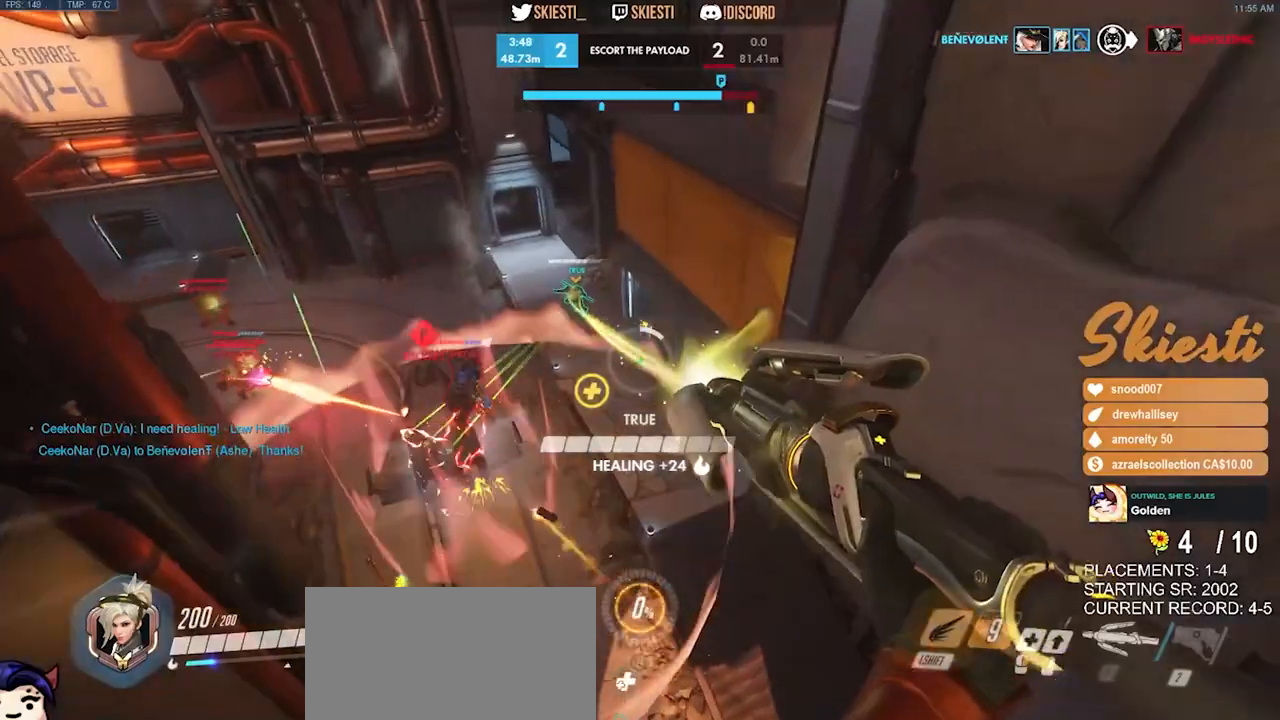
{"keys": ["a", "d", "s"], "mouse": ["right"]}
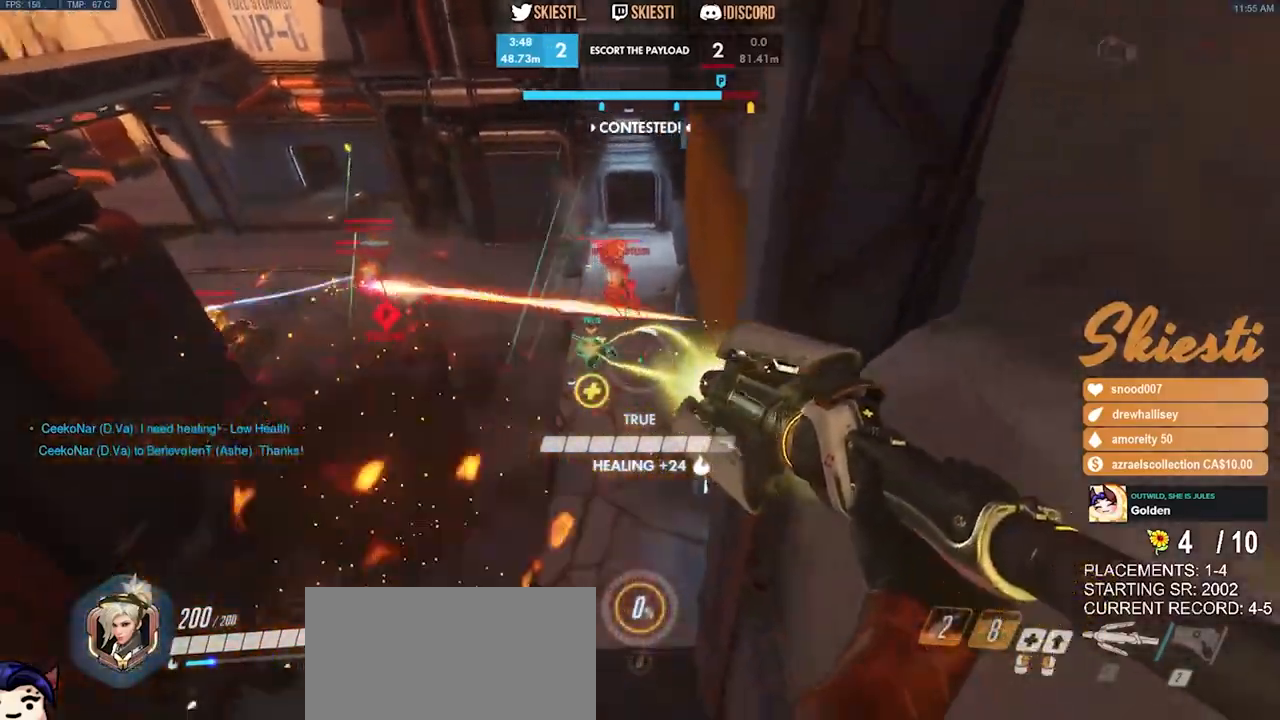
{"keys": ["a"], "mouse": ["right"], "events": [[67, "d", "up"], [134, "s", "up"]]}
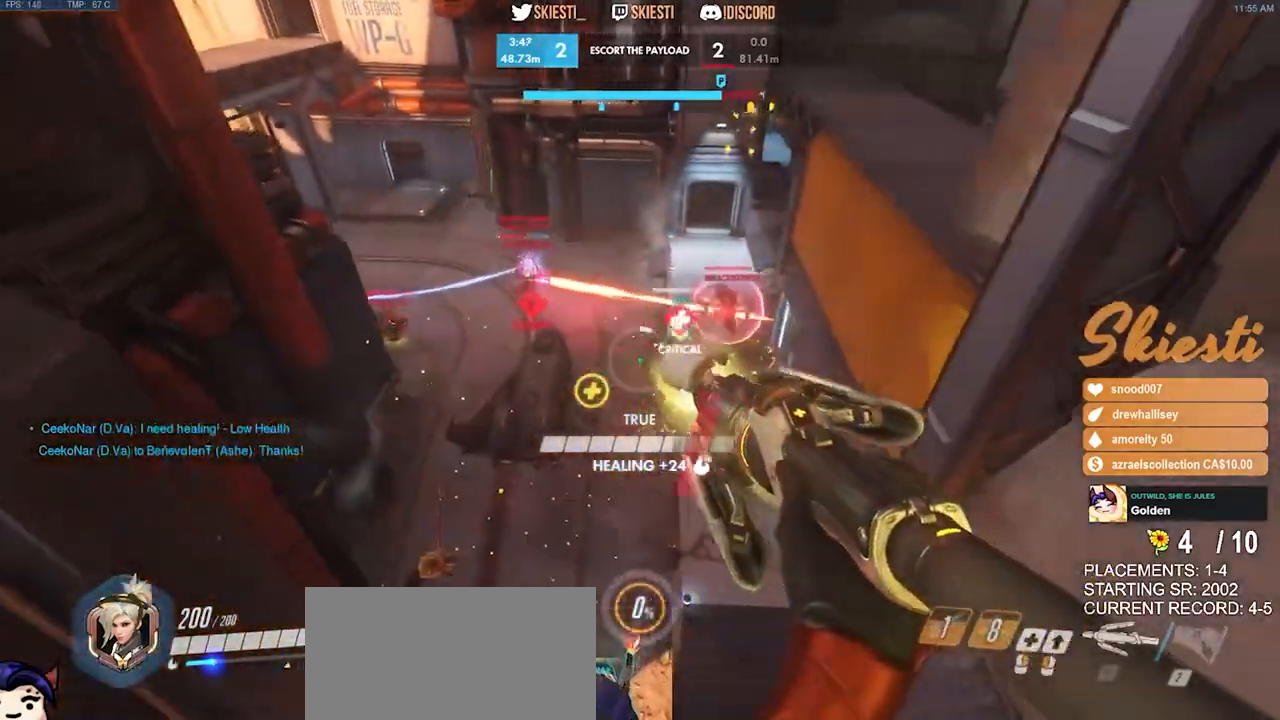
{"keys": ["a", "ctrl", "s", "space"], "mouse": ["right"], "events": [[50, "ctrl", "down"], [400, "s", "down"], [484, "space", "down"]]}
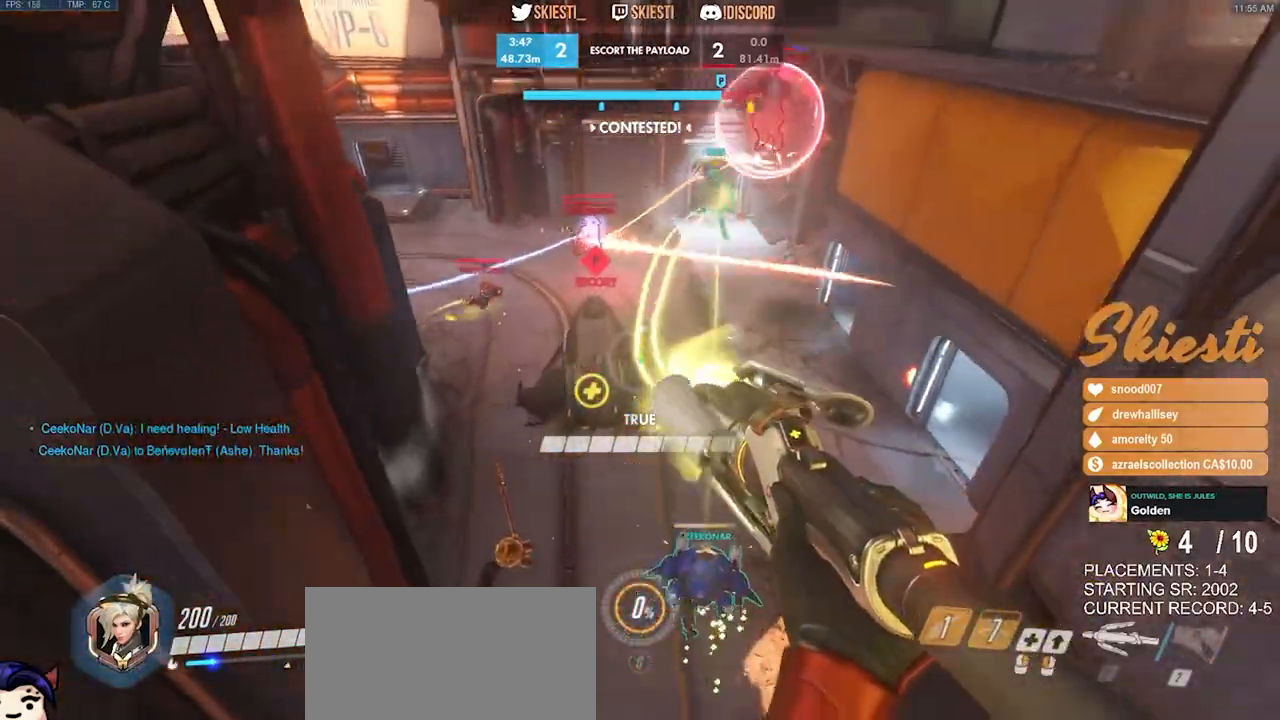
{"keys": ["s", "space"], "mouse": ["right"], "events": [[84, "ctrl", "up"], [100, "a", "up"]]}
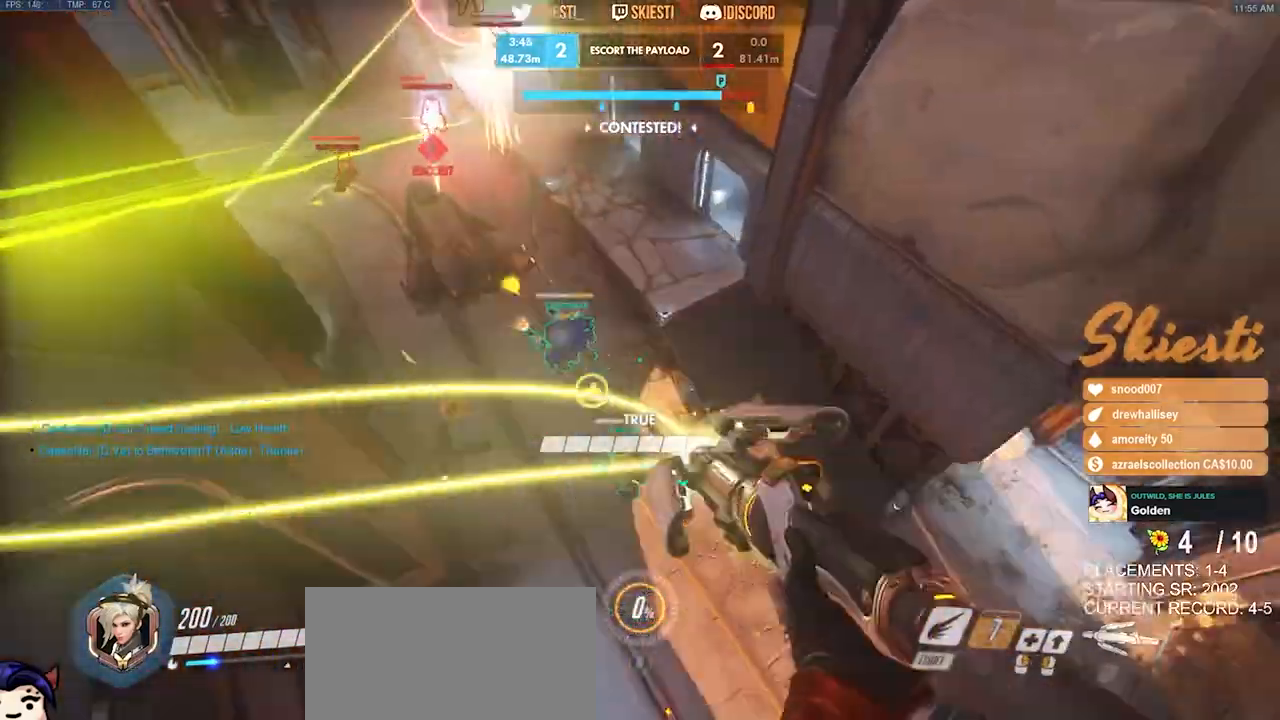
{"keys": ["s"], "mouse": ["right"], "events": [[117, "space", "up"]]}
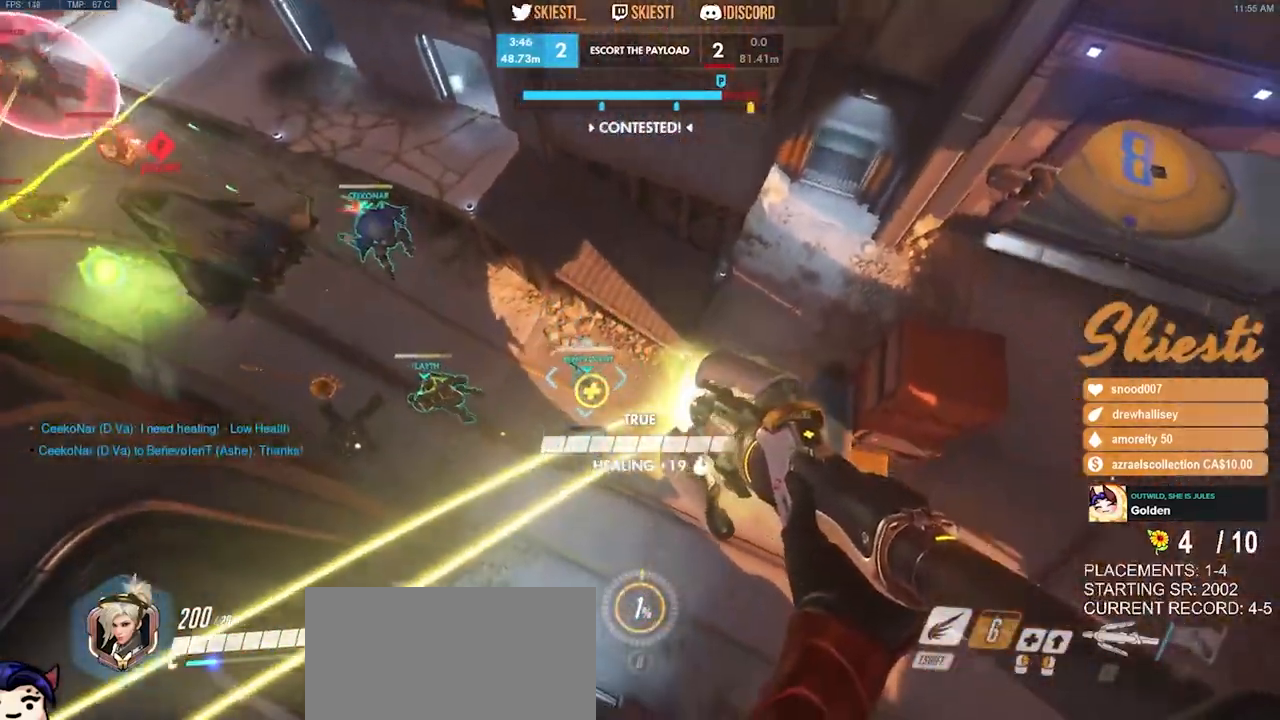
{"keys": ["d", "s"], "mouse": ["right"], "events": [[284, "d", "down"]]}
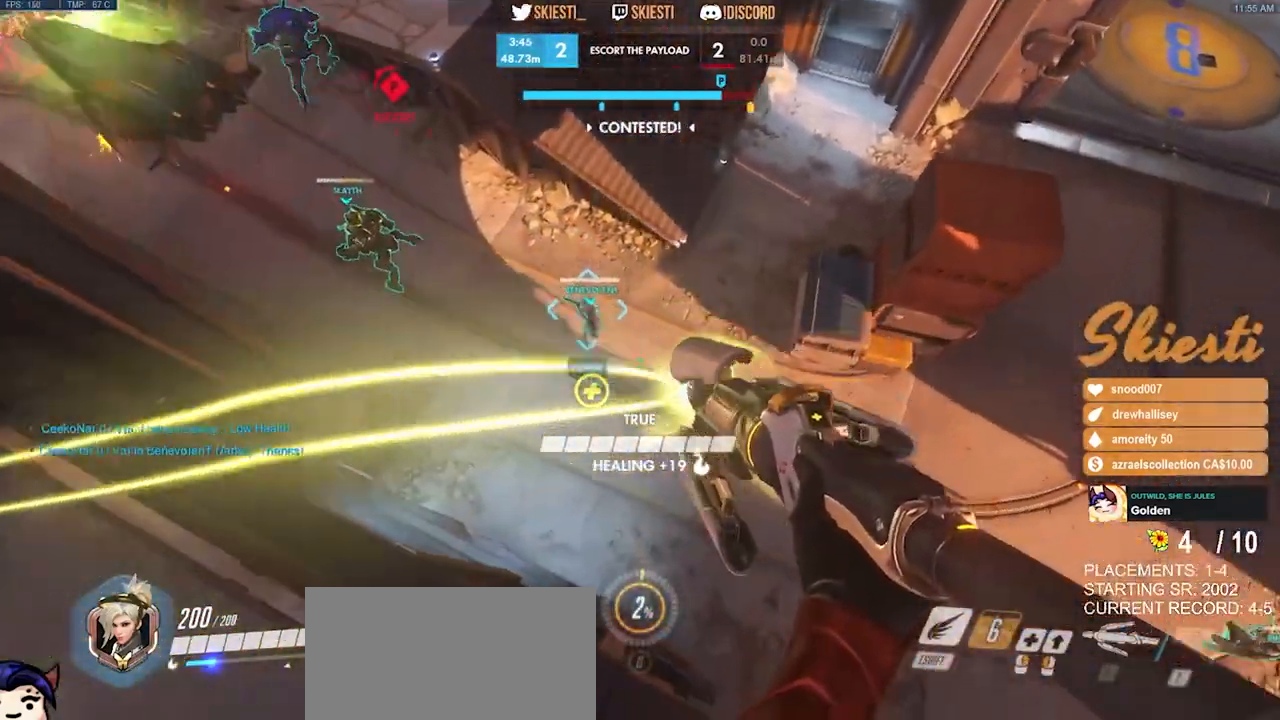
{"keys": ["d", "space"], "mouse": ["left"], "events": [[184, "s", "up"], [200, "mouse_right", "up"], [234, "mouse_left", "down"], [334, "space", "down"]]}
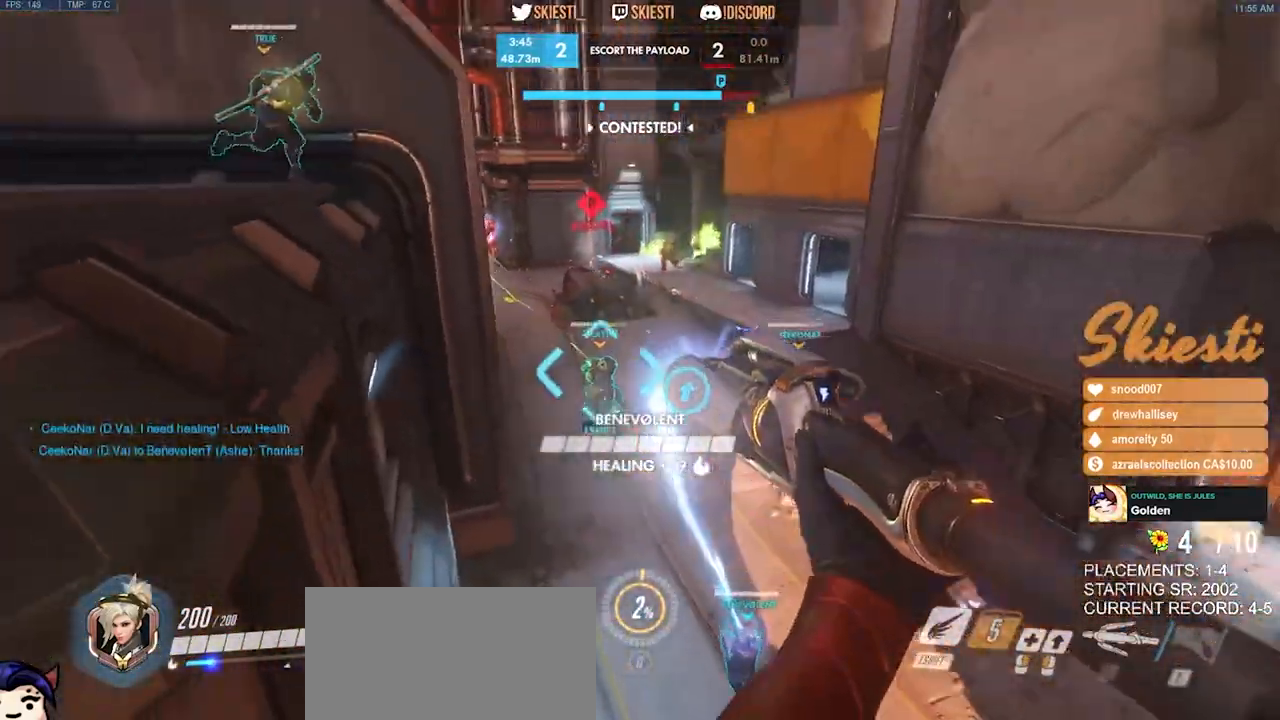
{"keys": ["d", "s"], "mouse": ["left"], "events": [[84, "s", "down"], [217, "space", "up"]]}
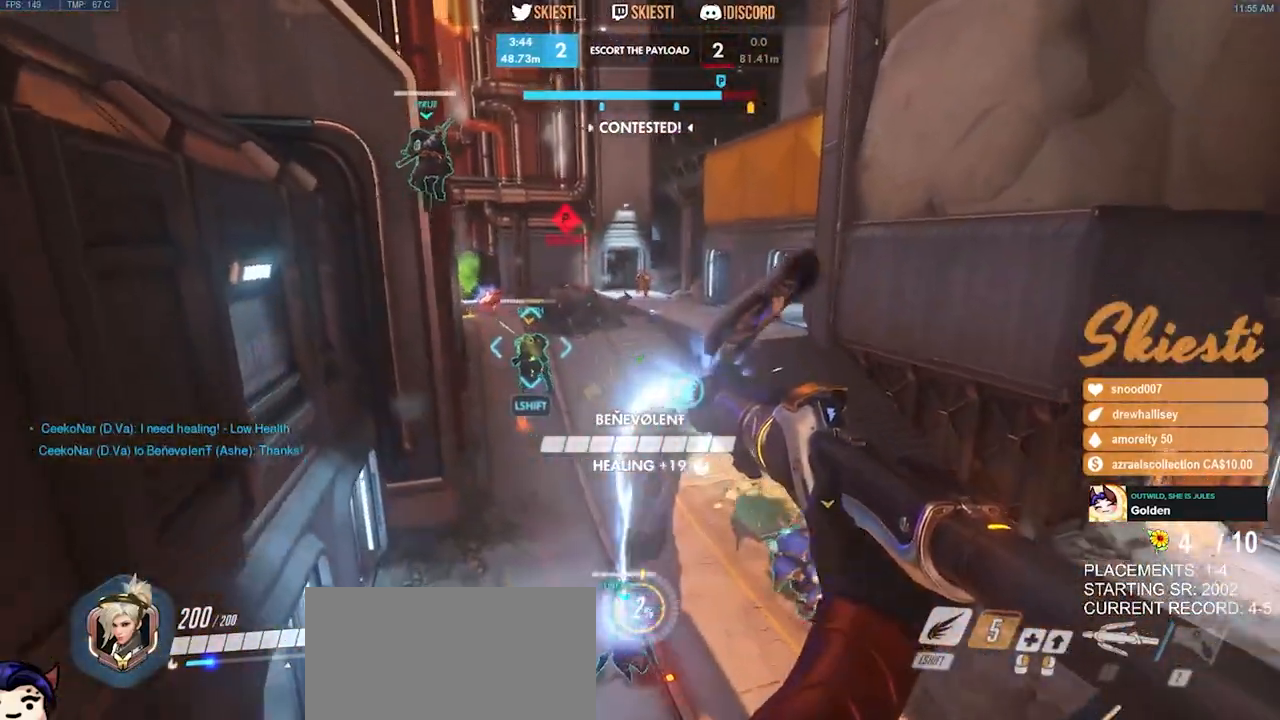
{"keys": ["s"], "mouse": ["left"], "events": [[17, "d", "up"]]}
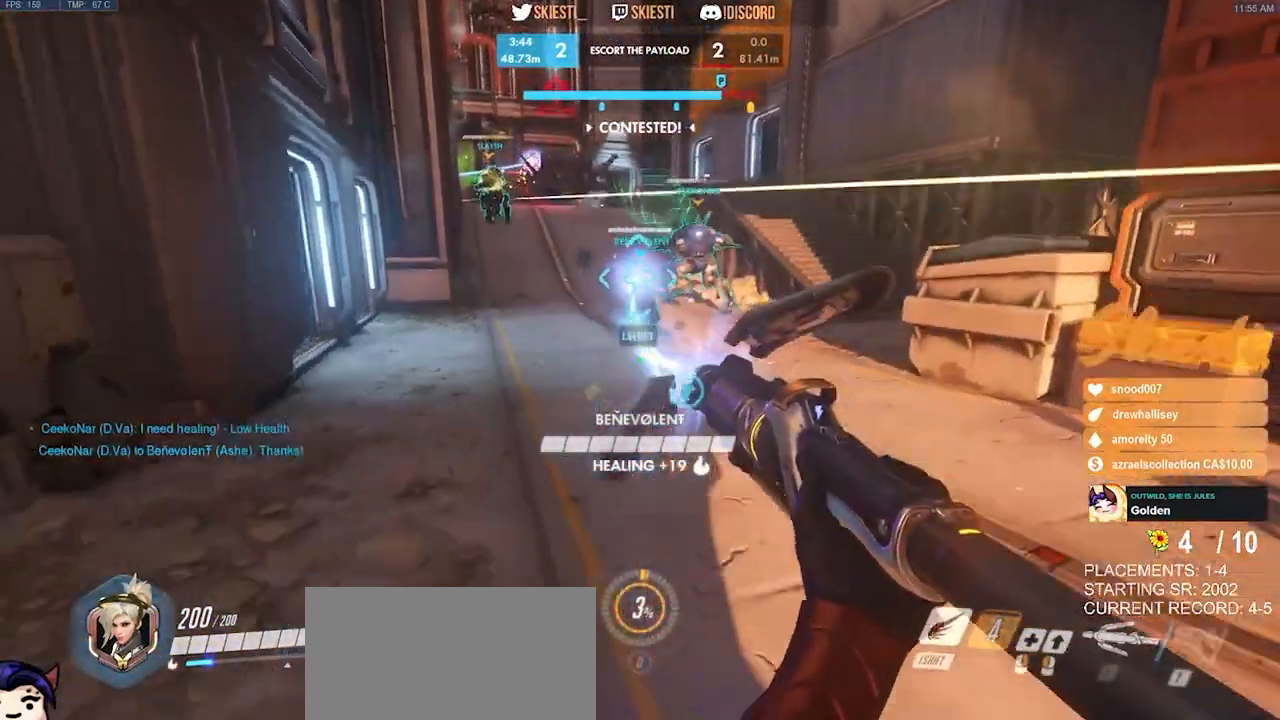
{"keys": ["ctrl", "shift"], "mouse": ["left"], "events": [[350, "ctrl", "down"], [350, "shift", "down"], [400, "s", "up"]]}
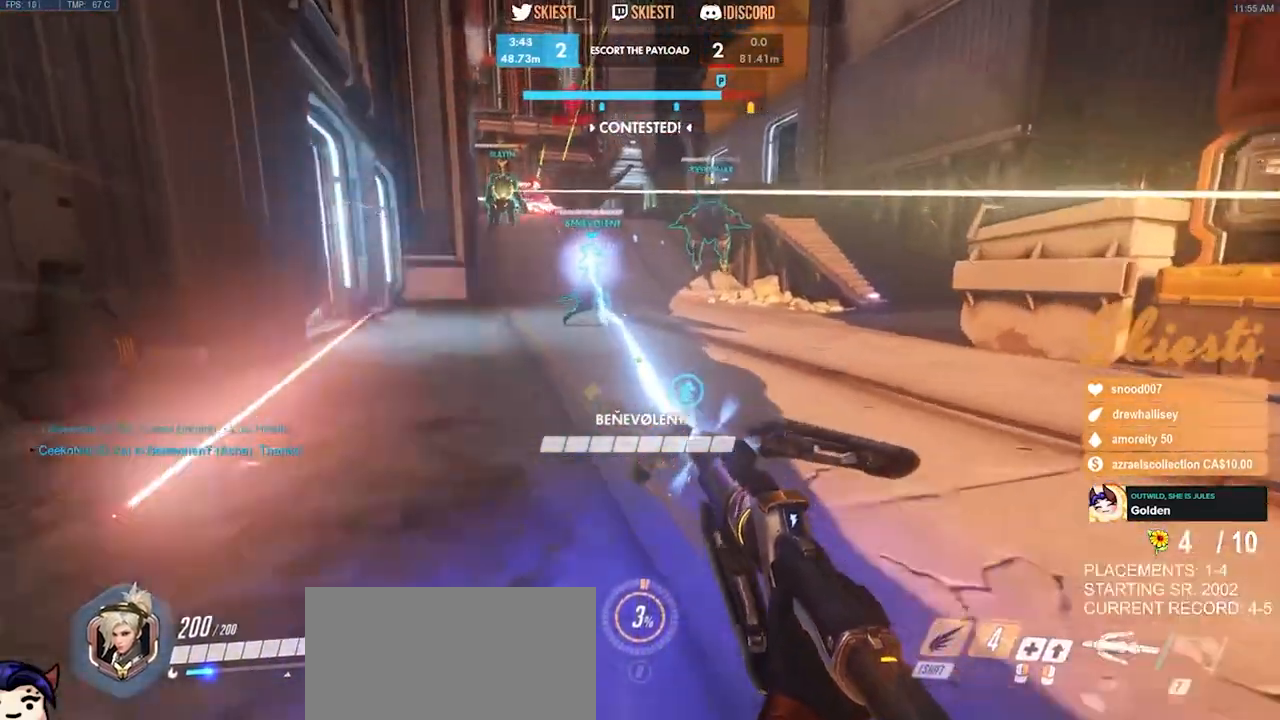
{"keys": ["ctrl", "shift"], "mouse": ["left"], "events": []}
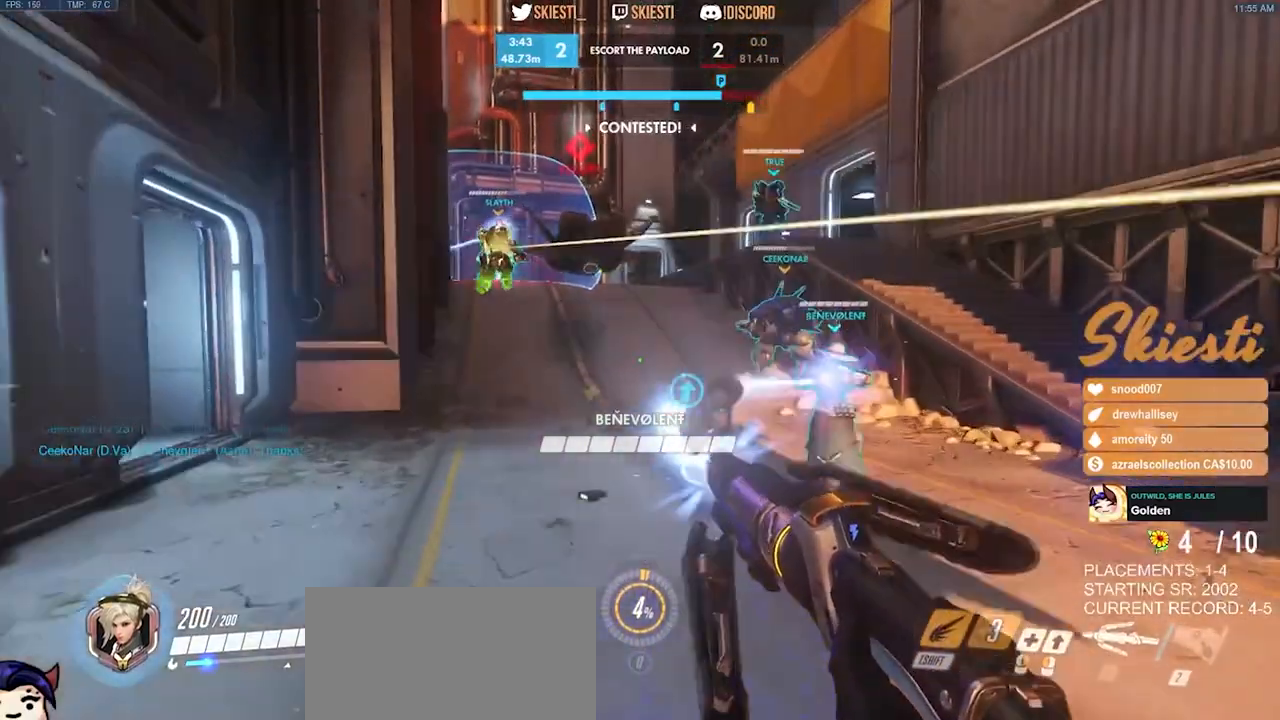
{"keys": ["a"], "mouse": ["left"], "events": [[34, "space", "down"], [84, "a", "down"], [167, "shift", "up"], [200, "ctrl", "up"], [217, "space", "up"]]}
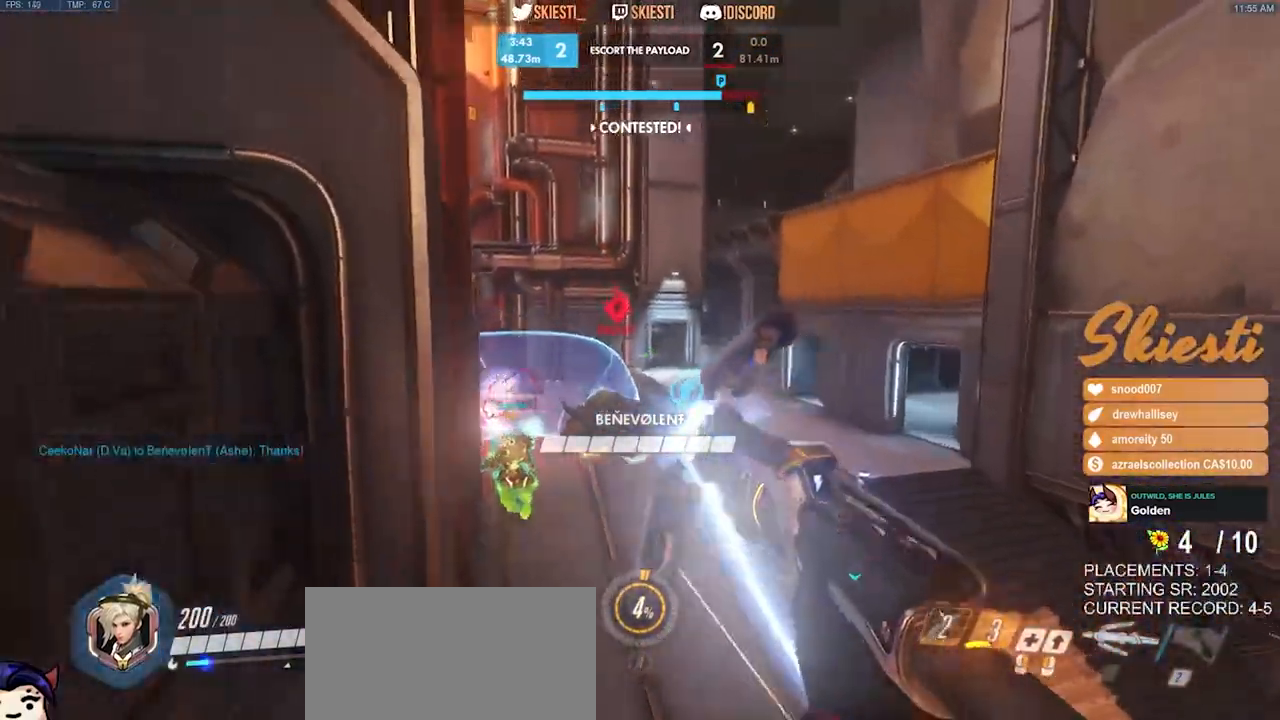
{"keys": ["a"], "mouse": ["left"], "events": []}